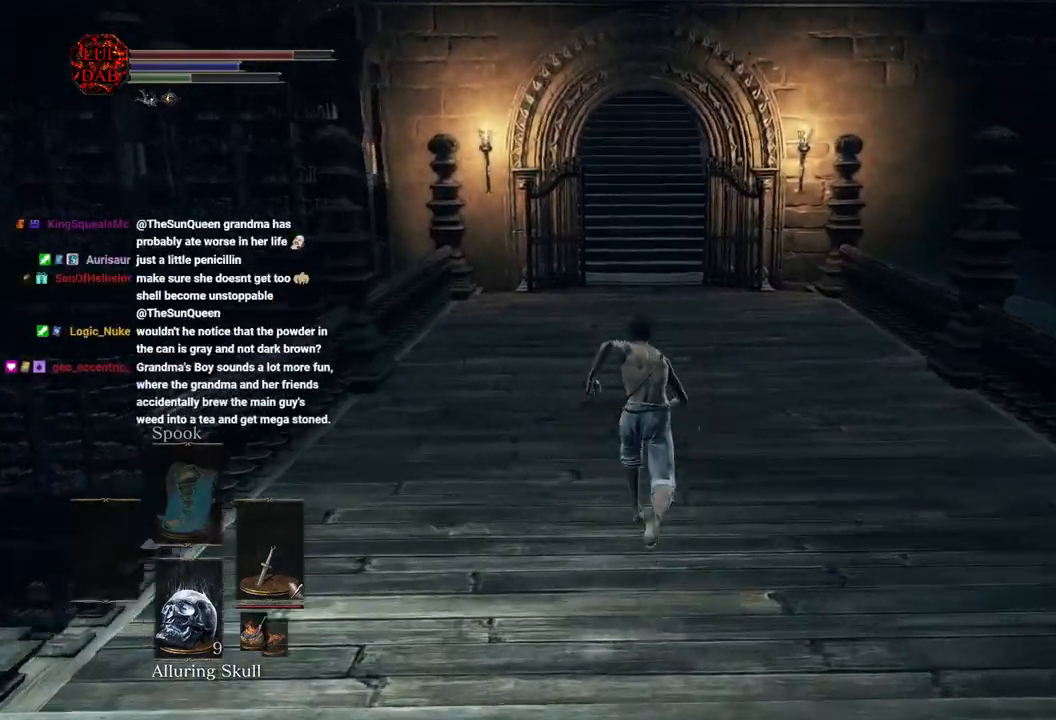
Gameplay with a controller (PlayStation layout); each line is a JSON object with the inputs held at the frame after it. "events" lists button and stick changes between this image and that frame as [ms after this image, input, new state], when the widget could be followed in between.
{"buttons": ["CIRCLE"], "left_stick": "up", "right_stick": "center", "events": []}
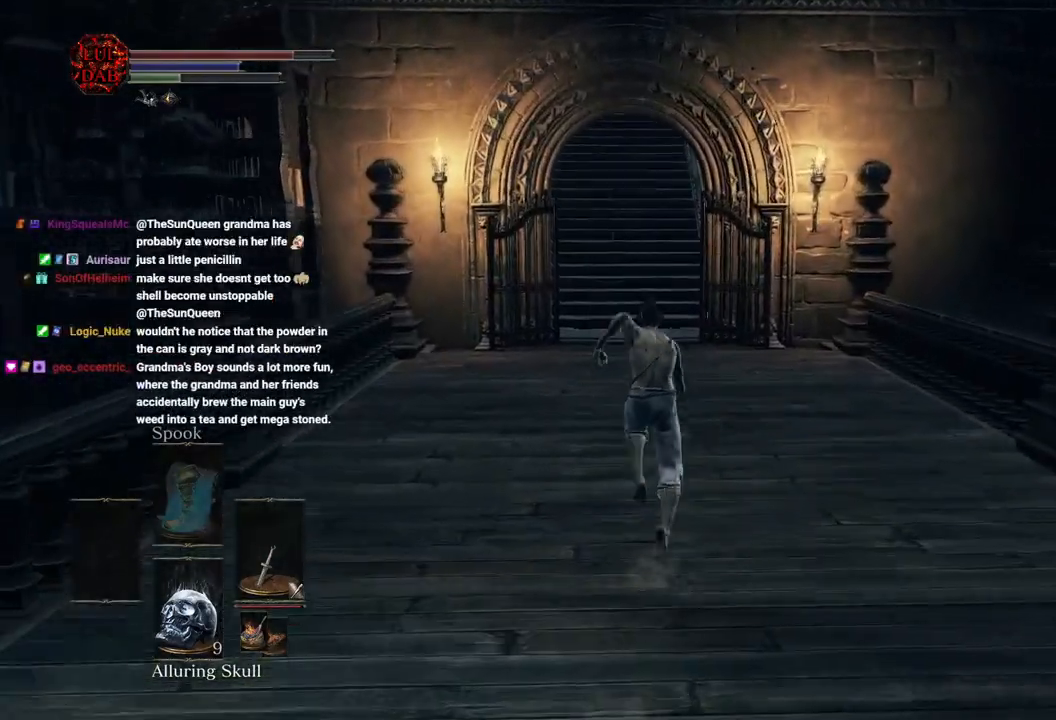
{"buttons": ["CIRCLE"], "left_stick": "up", "right_stick": "center", "events": []}
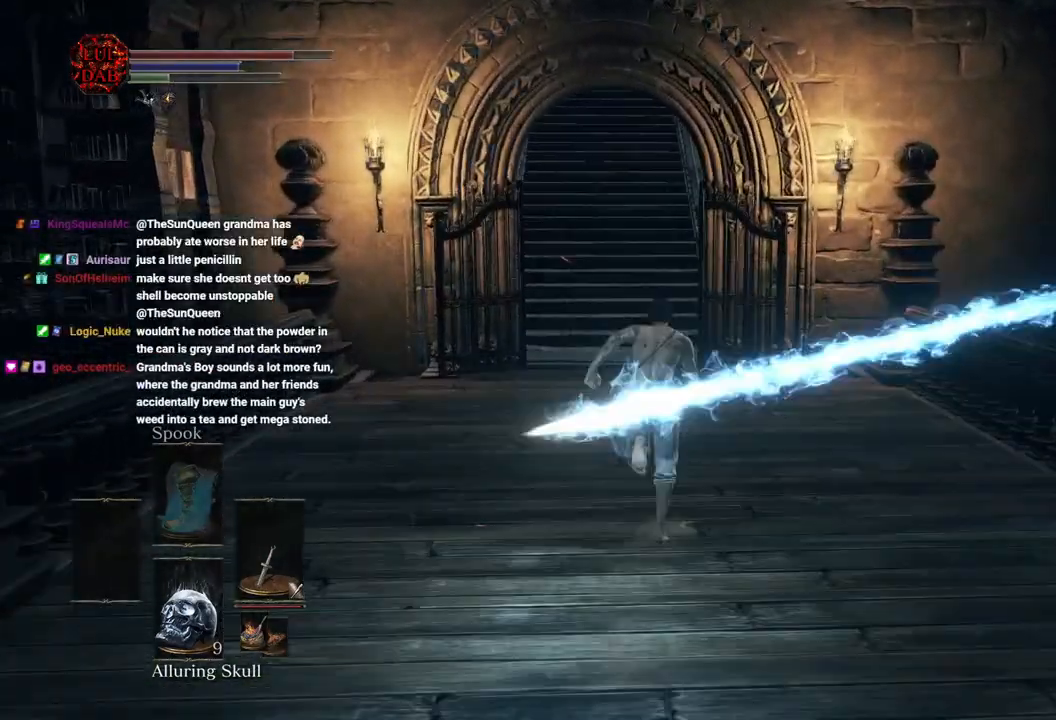
{"buttons": ["CIRCLE"], "left_stick": "up", "right_stick": "center", "events": []}
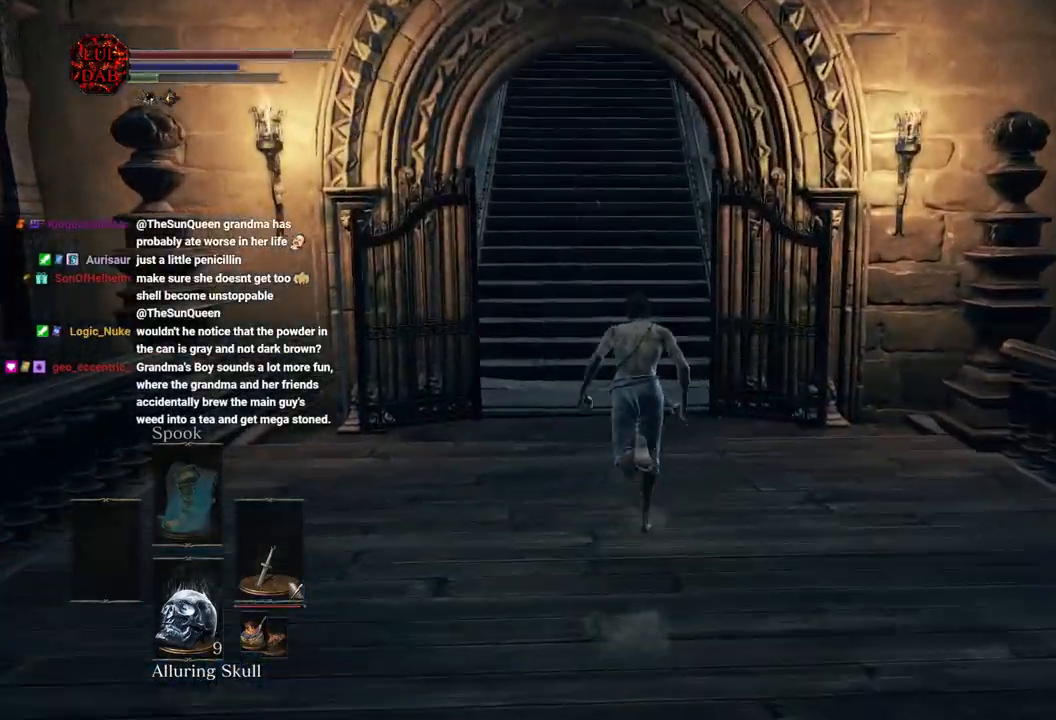
{"buttons": ["CIRCLE"], "left_stick": "up", "right_stick": "center", "events": []}
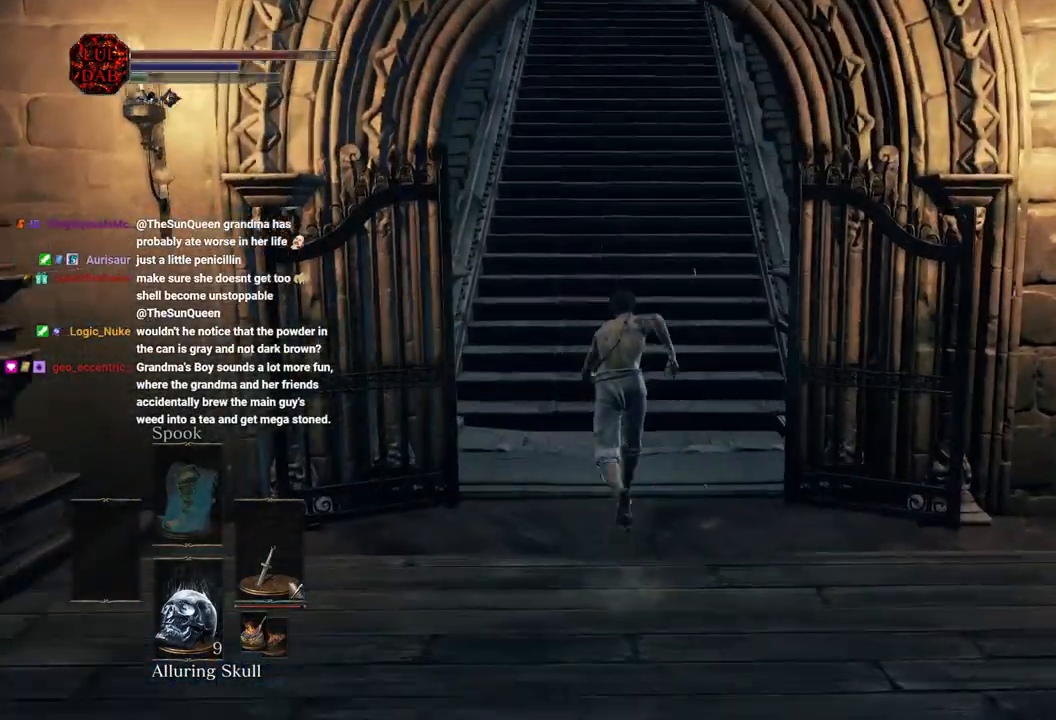
{"buttons": ["CIRCLE"], "left_stick": "up", "right_stick": "center"}
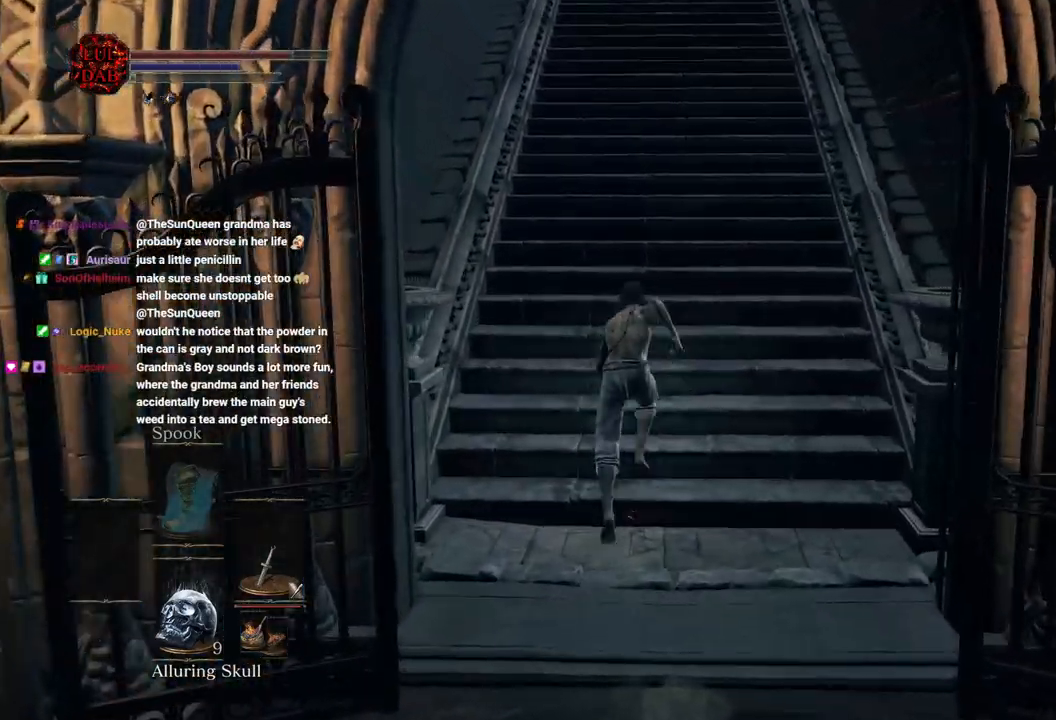
{"buttons": ["CIRCLE"], "left_stick": "up", "right_stick": "center", "events": [[33, "CIRCLE", "up"], [367, "CIRCLE", "down"]]}
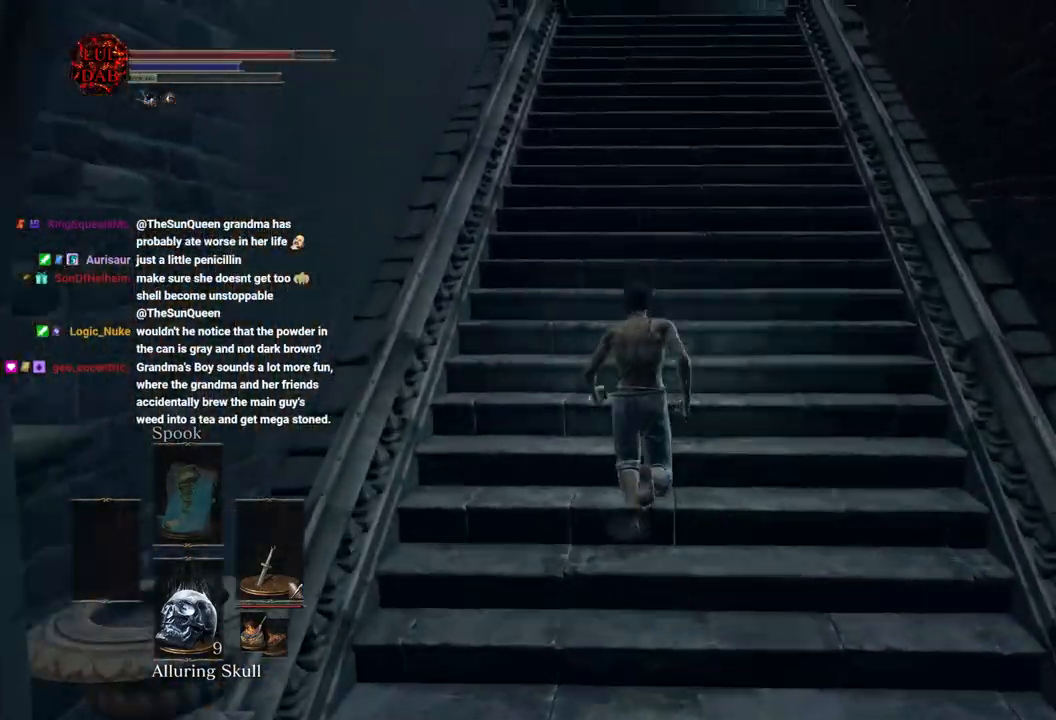
{"buttons": ["CIRCLE"], "left_stick": "up", "right_stick": "left", "events": [[483, "right_stick", "left"]]}
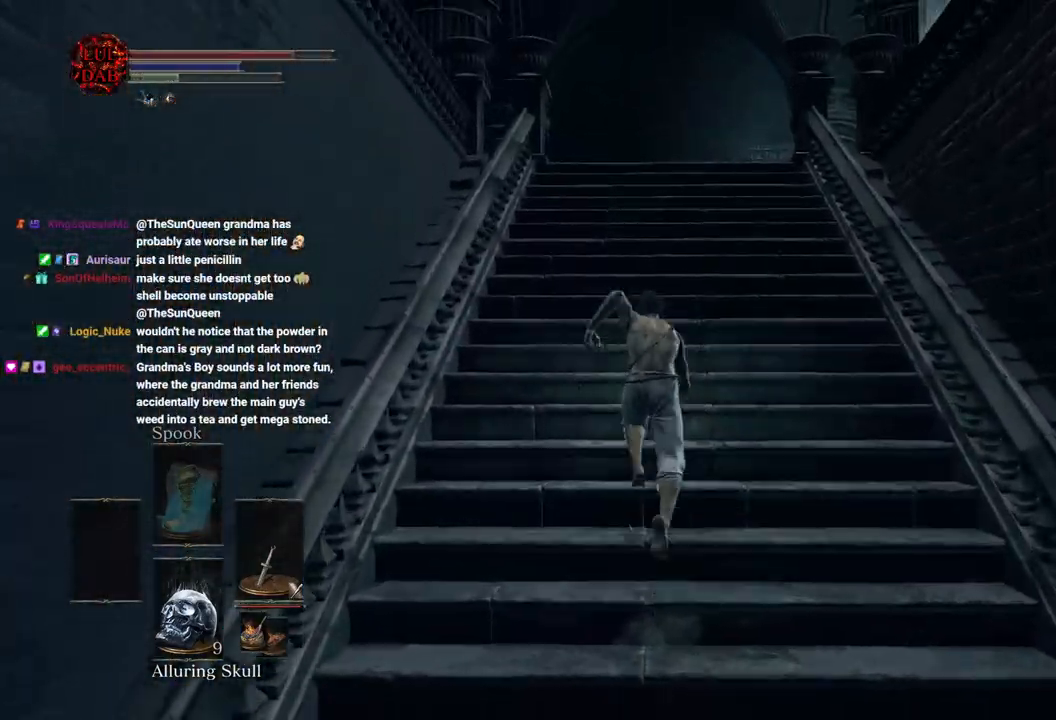
{"buttons": ["CIRCLE"], "left_stick": "up", "right_stick": "center", "events": [[367, "right_stick", "center"]]}
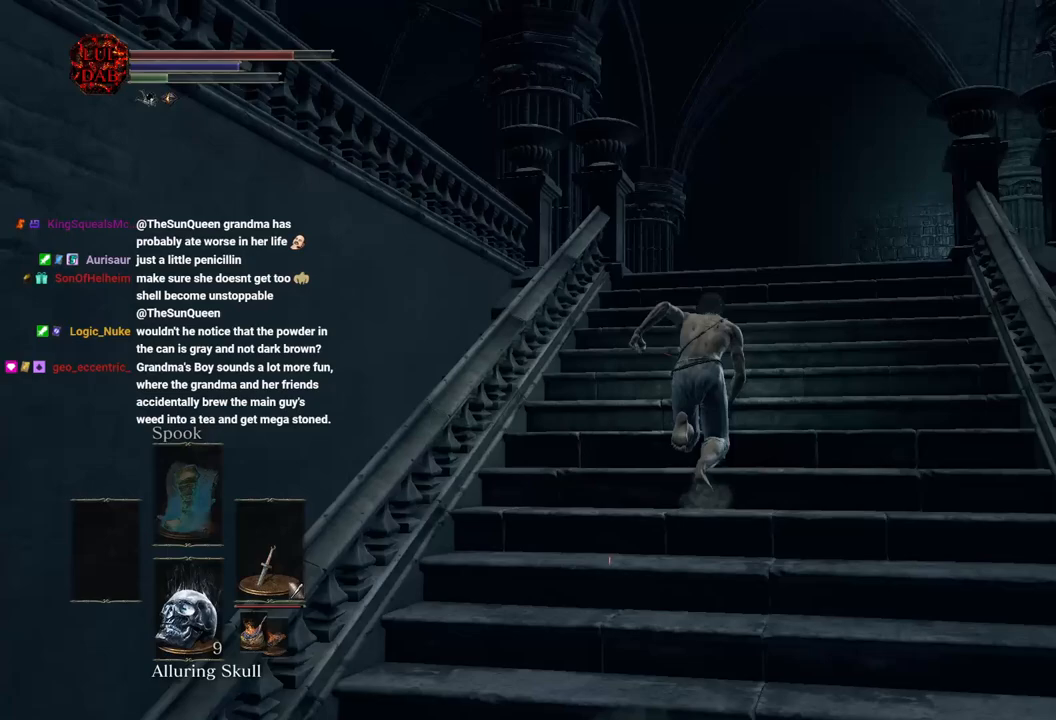
{"buttons": ["CIRCLE"], "left_stick": "up", "right_stick": "left", "events": [[33, "right_stick", "left"], [117, "CIRCLE", "up"], [233, "right_stick", "up-left"], [250, "CIRCLE", "down"], [383, "right_stick", "left"]]}
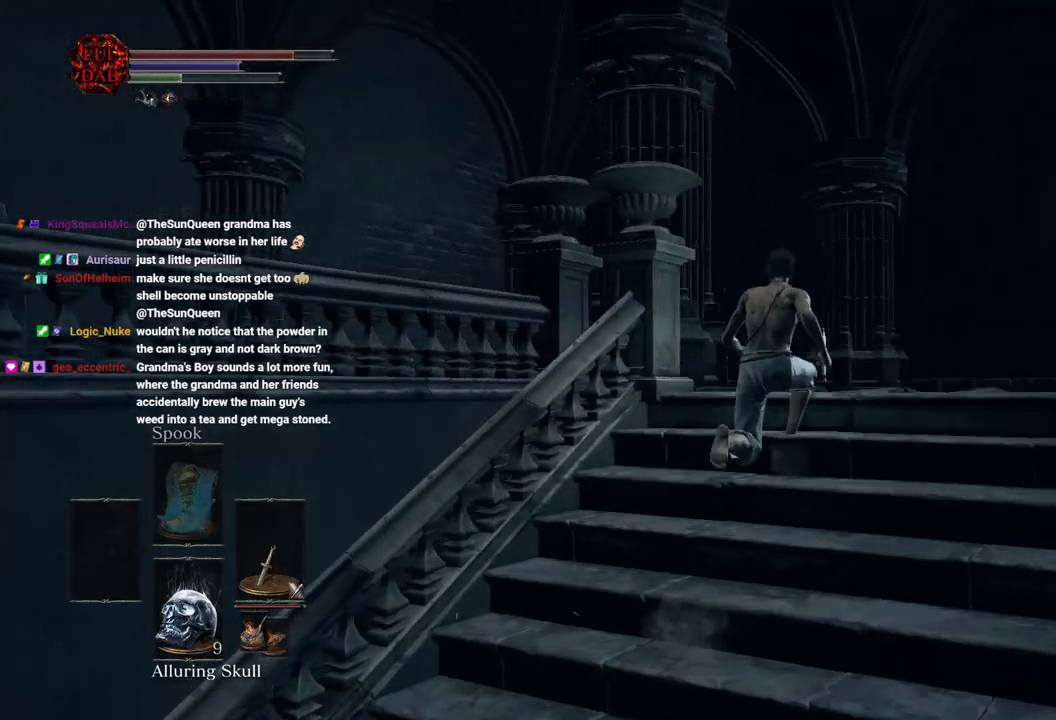
{"buttons": ["CIRCLE"], "left_stick": "up", "right_stick": "down-left", "events": [[67, "right_stick", "down-left"]]}
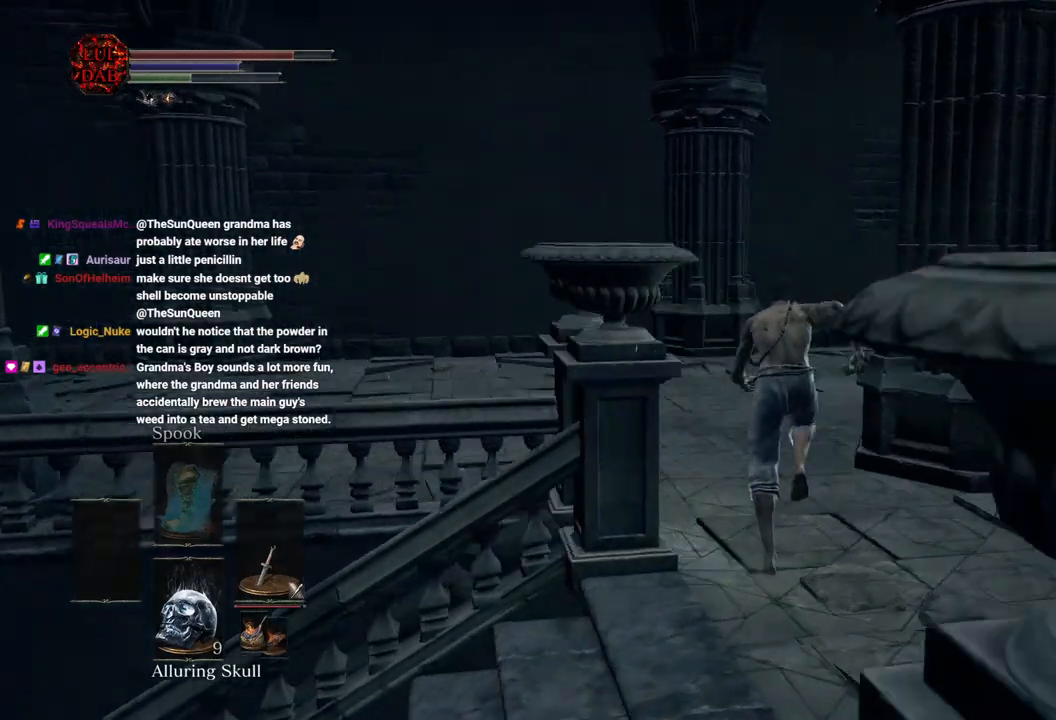
{"buttons": ["CIRCLE"], "left_stick": "up", "right_stick": "left", "events": [[33, "right_stick", "center"], [133, "right_stick", "left"]]}
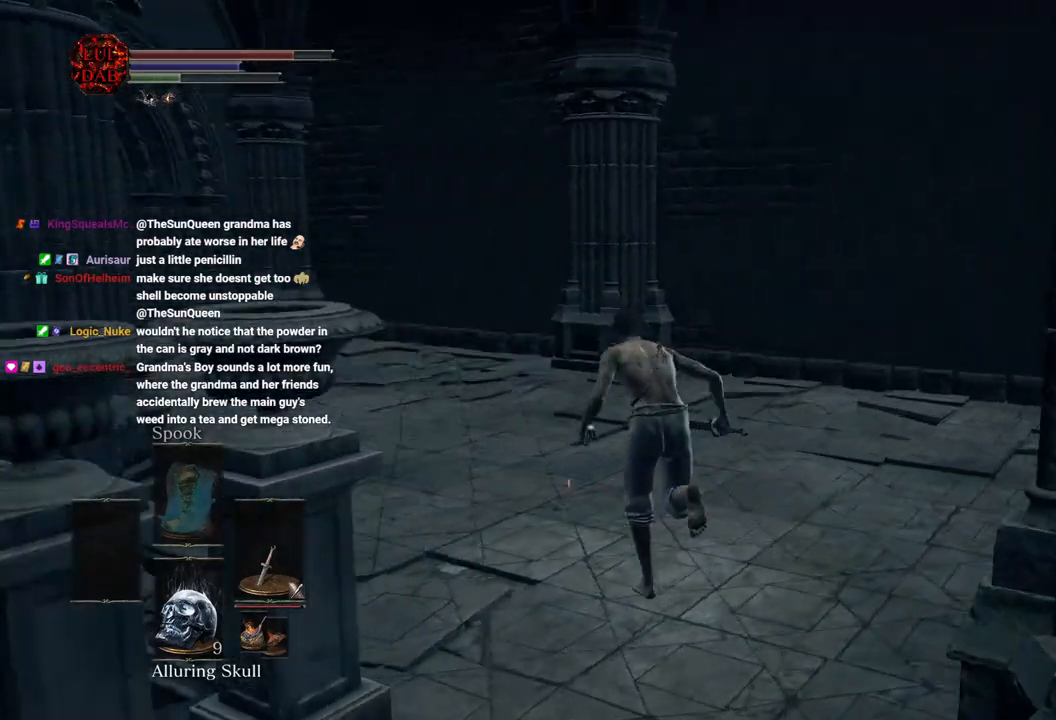
{"buttons": [], "left_stick": "down", "right_stick": "left", "events": [[100, "CIRCLE", "up"], [383, "left_stick", "right"], [467, "left_stick", "down"]]}
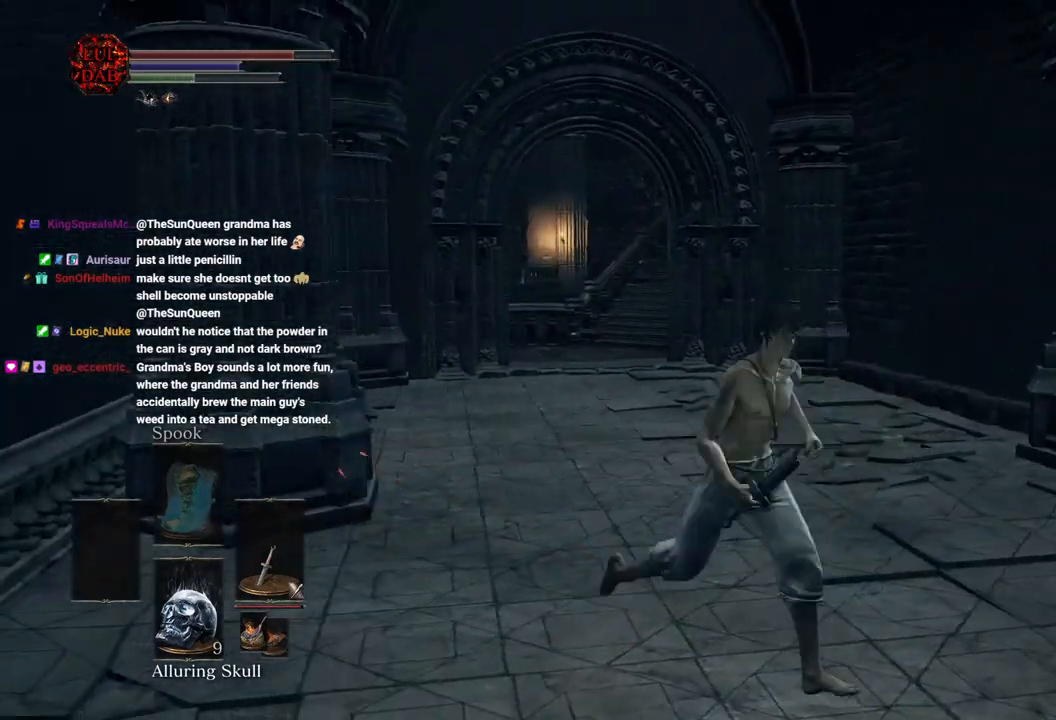
{"buttons": [], "left_stick": "up", "right_stick": "center", "events": [[83, "right_stick", "center"], [100, "left_stick", "up-left"], [250, "left_stick", "center"], [483, "left_stick", "up"]]}
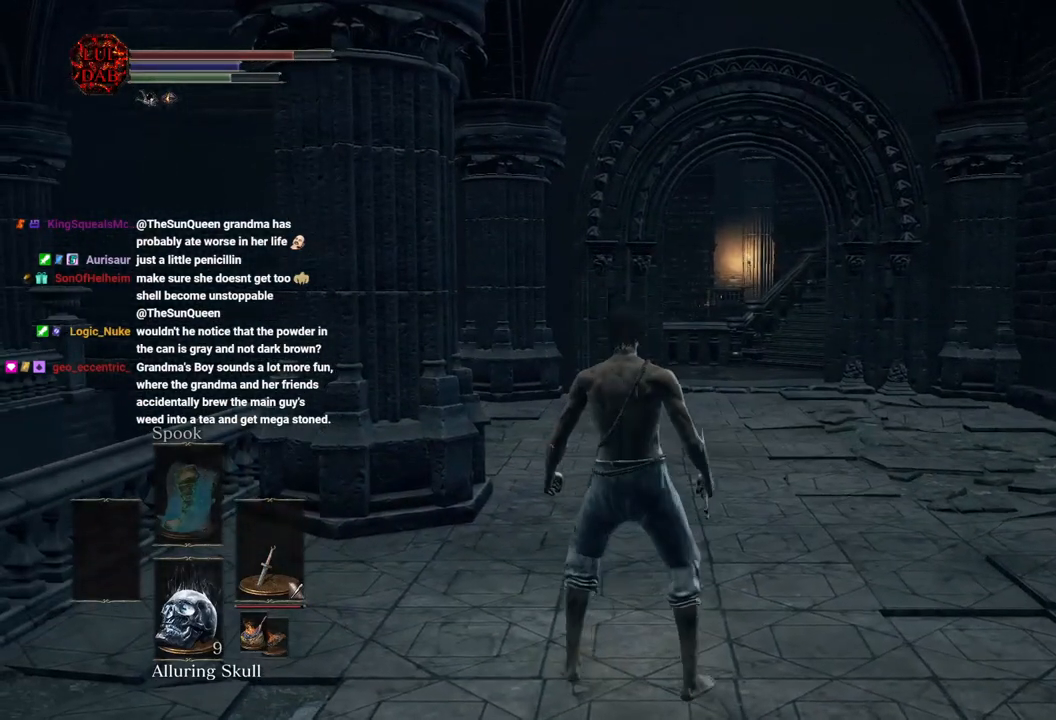
{"buttons": [], "left_stick": "up", "right_stick": "center", "events": [[217, "left_stick", "center"], [417, "left_stick", "up"]]}
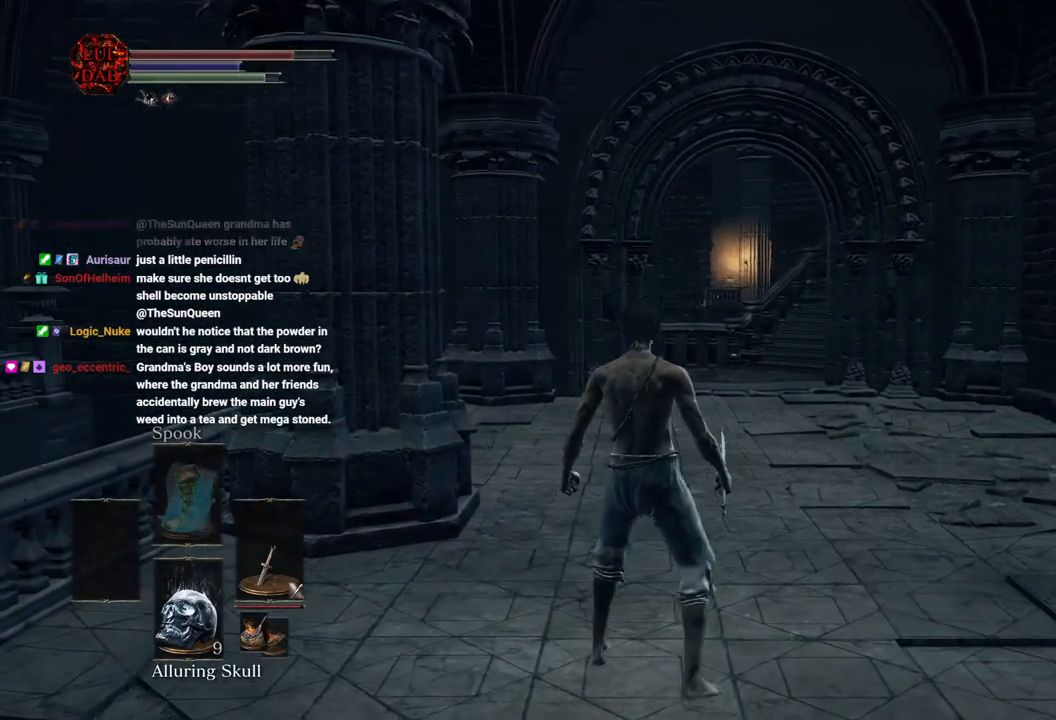
{"buttons": [], "left_stick": "up", "right_stick": "center", "events": [[100, "left_stick", "center"], [400, "left_stick", "up"]]}
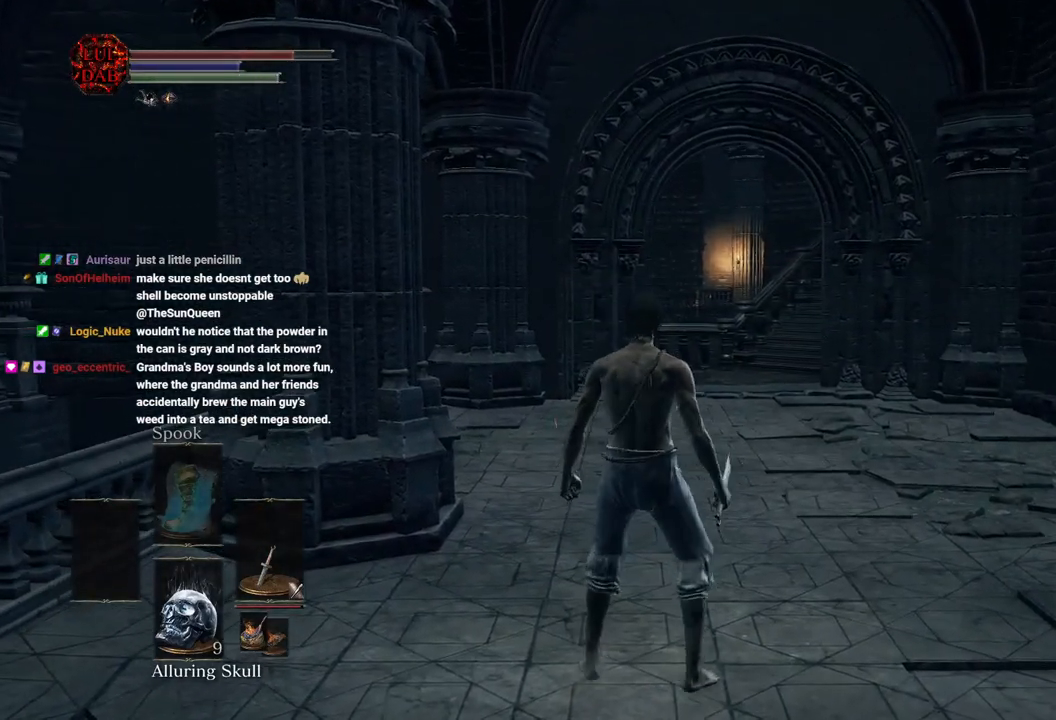
{"buttons": [], "left_stick": "up", "right_stick": "center", "events": [[67, "left_stick", "center"], [383, "left_stick", "up"]]}
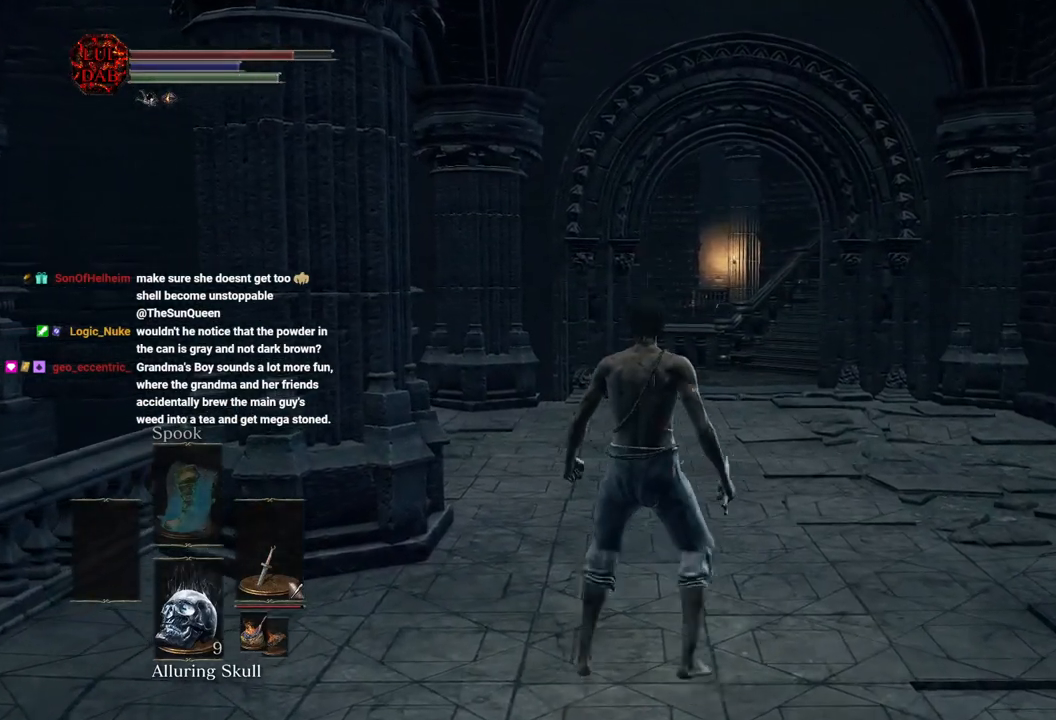
{"buttons": [], "left_stick": "center", "right_stick": "center", "events": [[50, "left_stick", "center"]]}